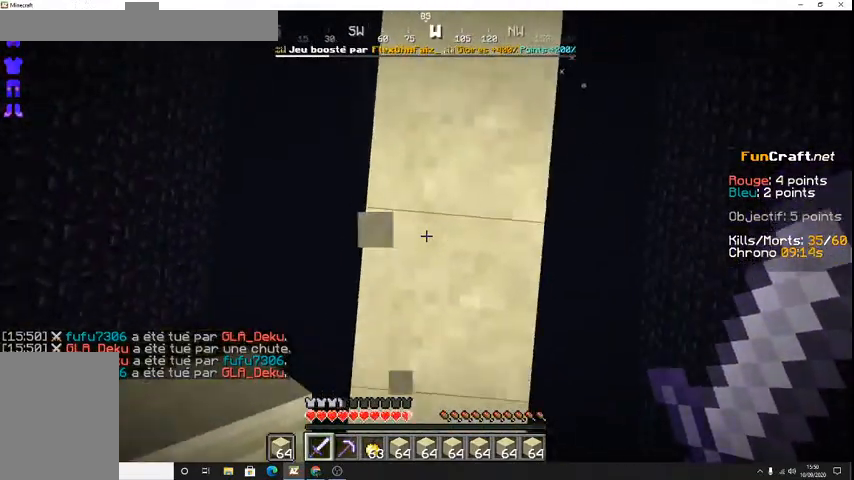
Gameplay with keyboard; each line is a JSON object with the keys held at the frame after it. "events" lists presses ("down") and releases ("up") of "d", "q", "s", "shift", "space" and "z" between this image and that frame as [ms after this image, input, new state], when the widget could be followed in between. No other keys are recorded. Mouse input is not recorded.
{"keys": ["space"], "events": [[167, "s", "down"], [500, "s", "up"]]}
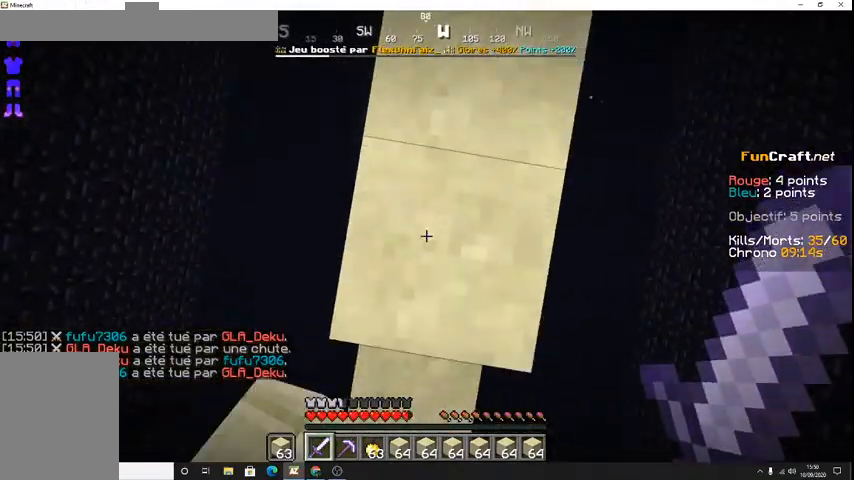
{"keys": ["space"], "events": [[200, "z", "down"], [233, "z", "up"]]}
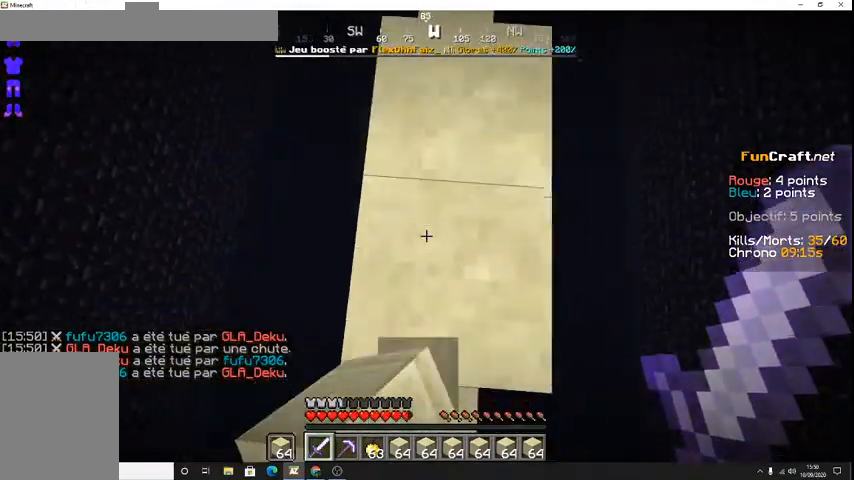
{"keys": ["space"], "events": [[67, "z", "down"], [200, "z", "up"]]}
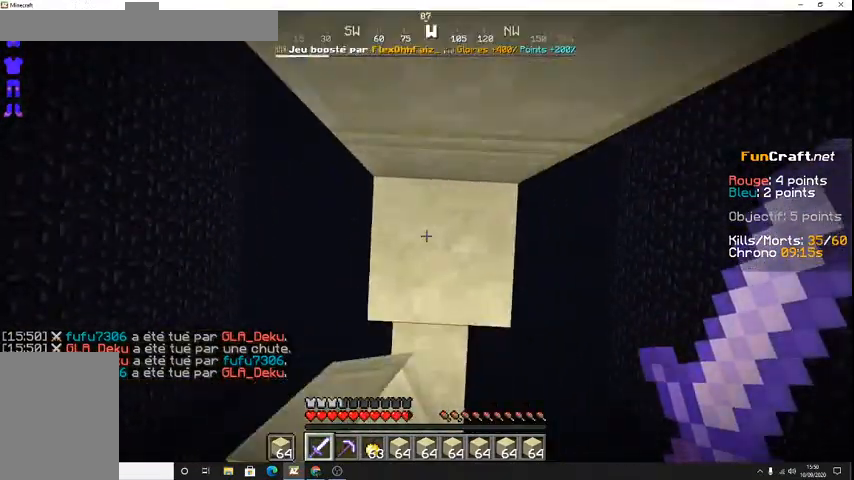
{"keys": ["s", "space"], "events": [[333, "s", "down"]]}
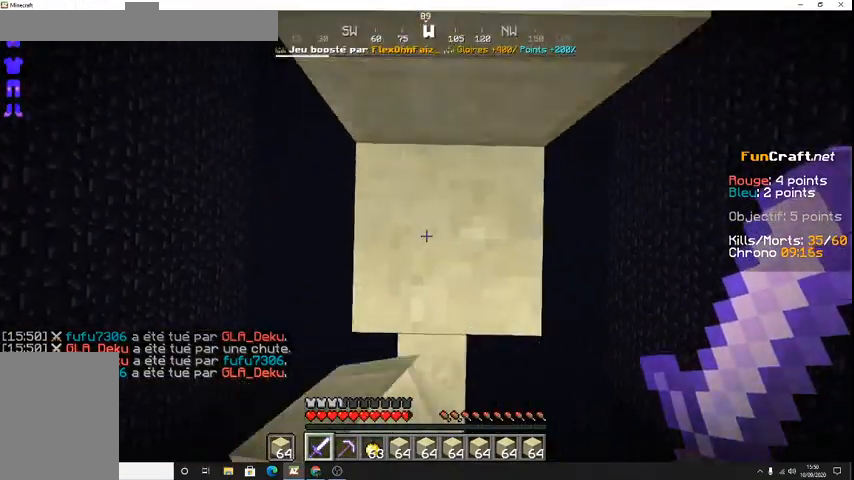
{"keys": [], "events": [[33, "s", "up"], [200, "z", "down"], [367, "space", "up"], [467, "z", "up"]]}